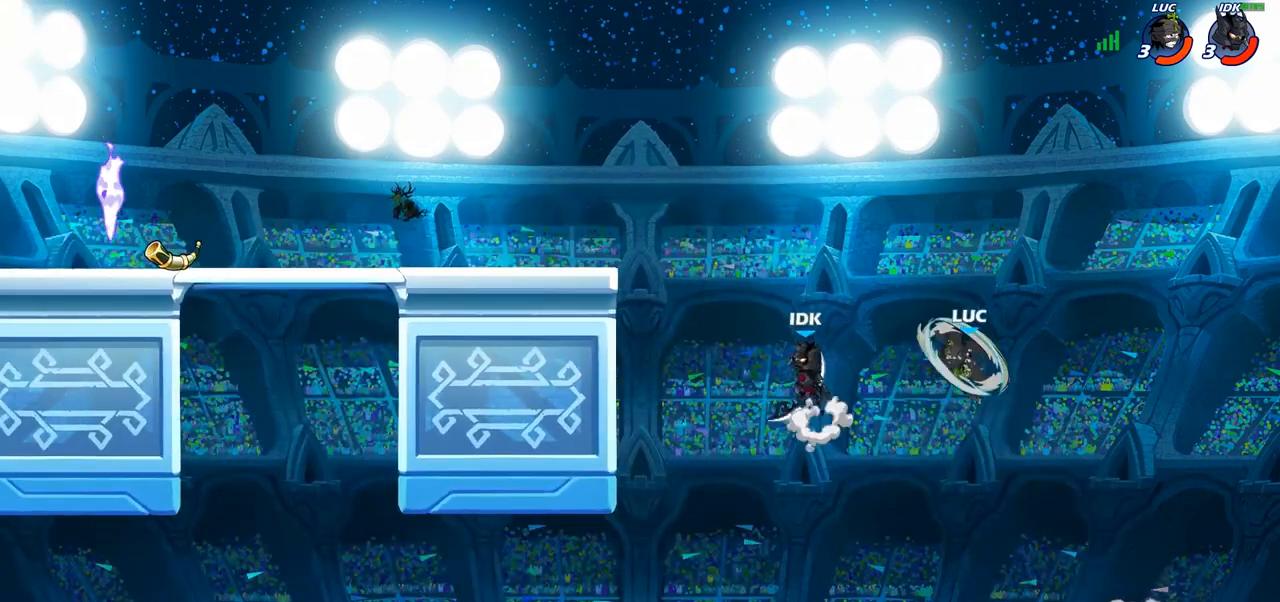
Gameplay with a controller (PlayStation layout); each line is a JSON object with the inputs held at the frame after it. "events" lists button and stick changes between this image and that frame as [ms after this image, input, new state], when the widget could be followed in between. Not read: R3.
{"buttons": [], "left_stick": "left", "right_stick": "center", "events": [[83, "left_stick", "up-right"], [233, "left_stick", "left"]]}
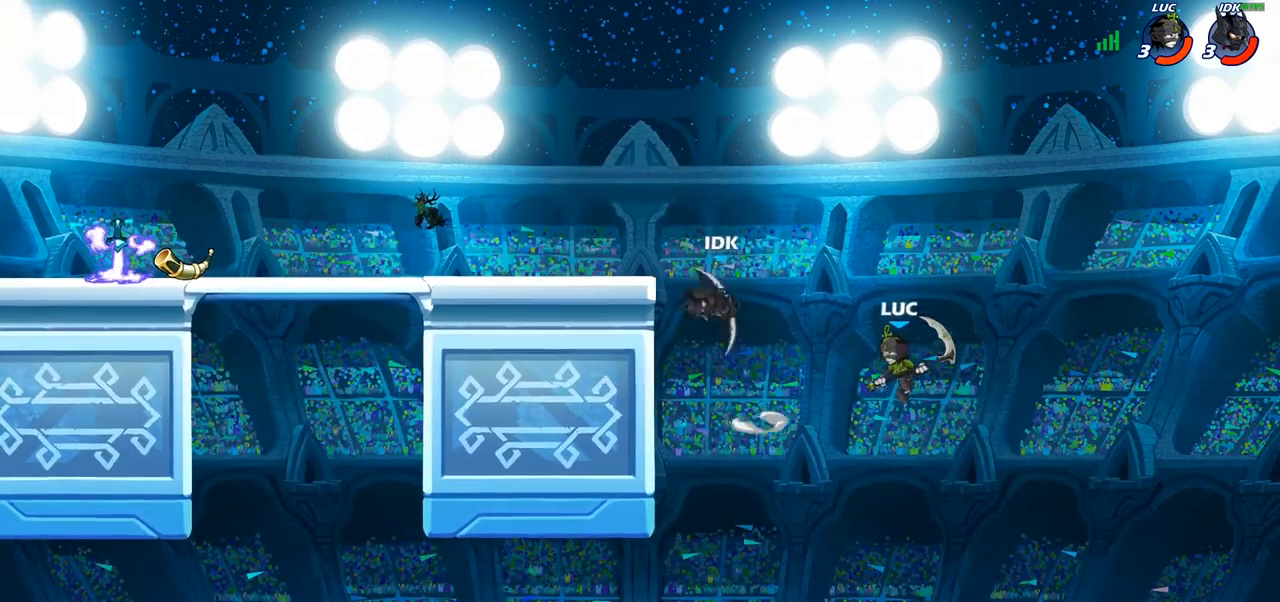
{"buttons": ["R2"], "left_stick": "up-left", "right_stick": "center", "events": [[167, "left_stick", "up-left"], [417, "R2", "down"]]}
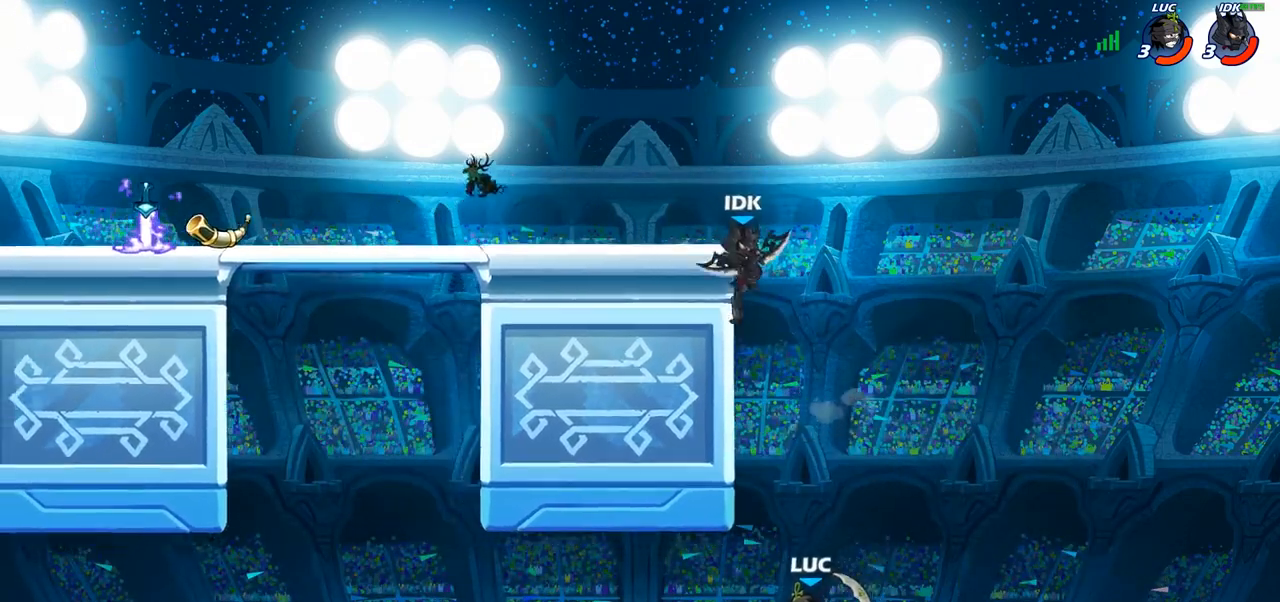
{"buttons": ["R2"], "left_stick": "up-left", "right_stick": "center", "events": [[333, "R2", "up"], [433, "R2", "down"]]}
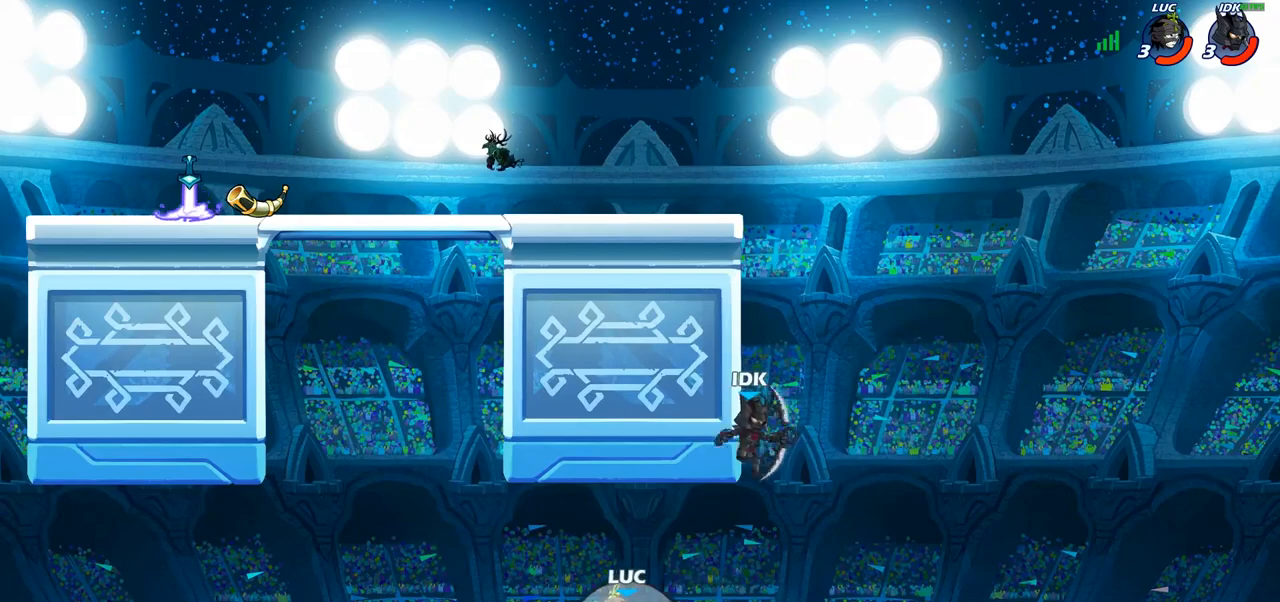
{"buttons": [], "left_stick": "up-left", "right_stick": "center", "events": [[117, "R2", "up"]]}
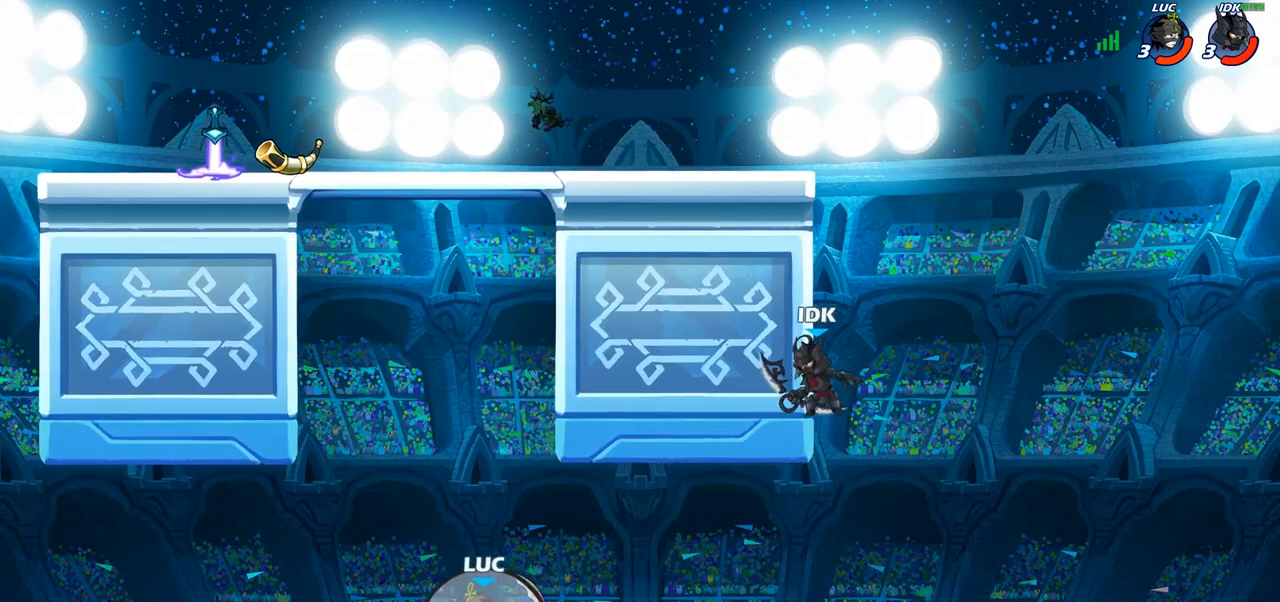
{"buttons": [], "left_stick": "up-left", "right_stick": "center", "events": []}
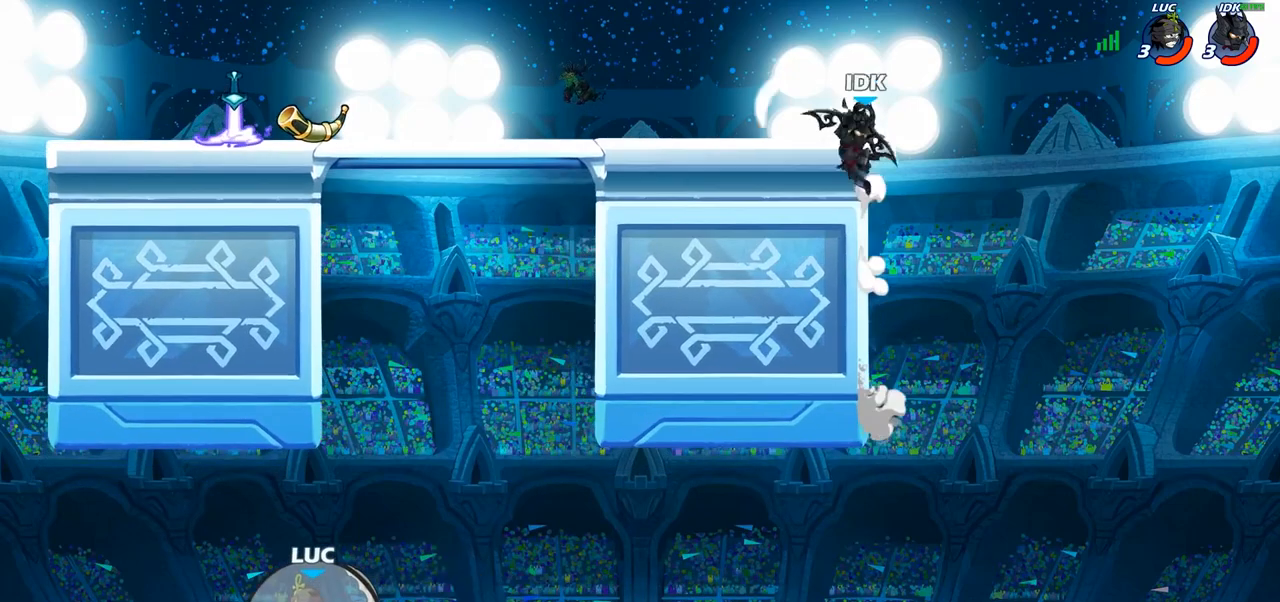
{"buttons": [], "left_stick": "center", "right_stick": "center", "events": [[300, "left_stick", "center"]]}
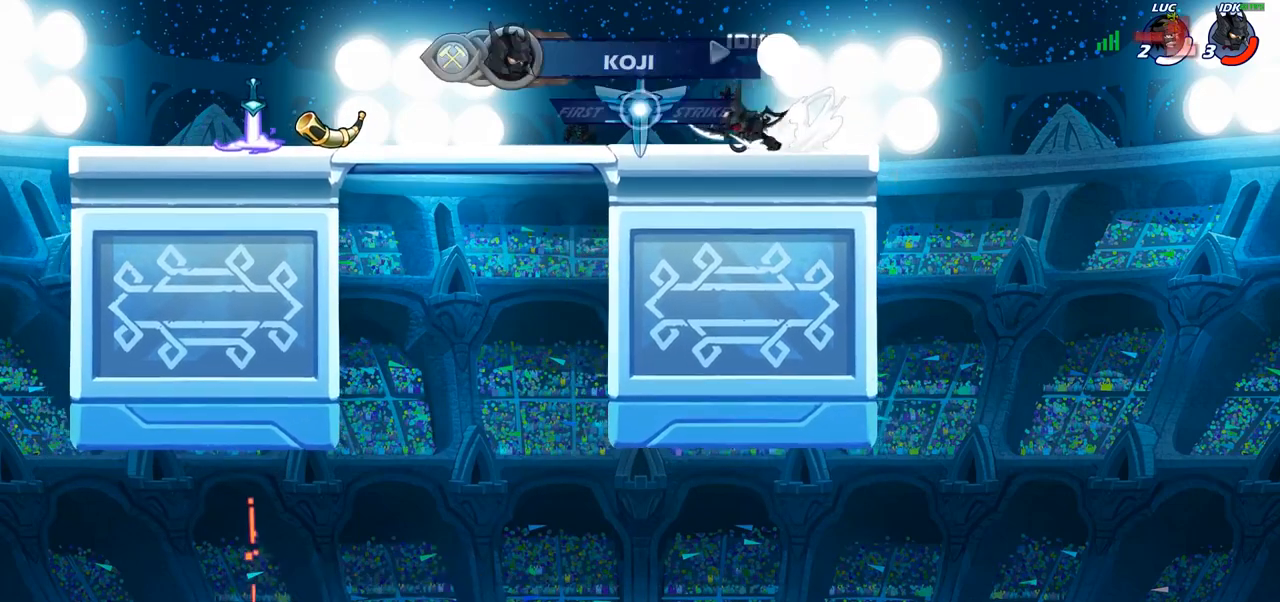
{"buttons": [], "left_stick": "center", "right_stick": "center", "events": []}
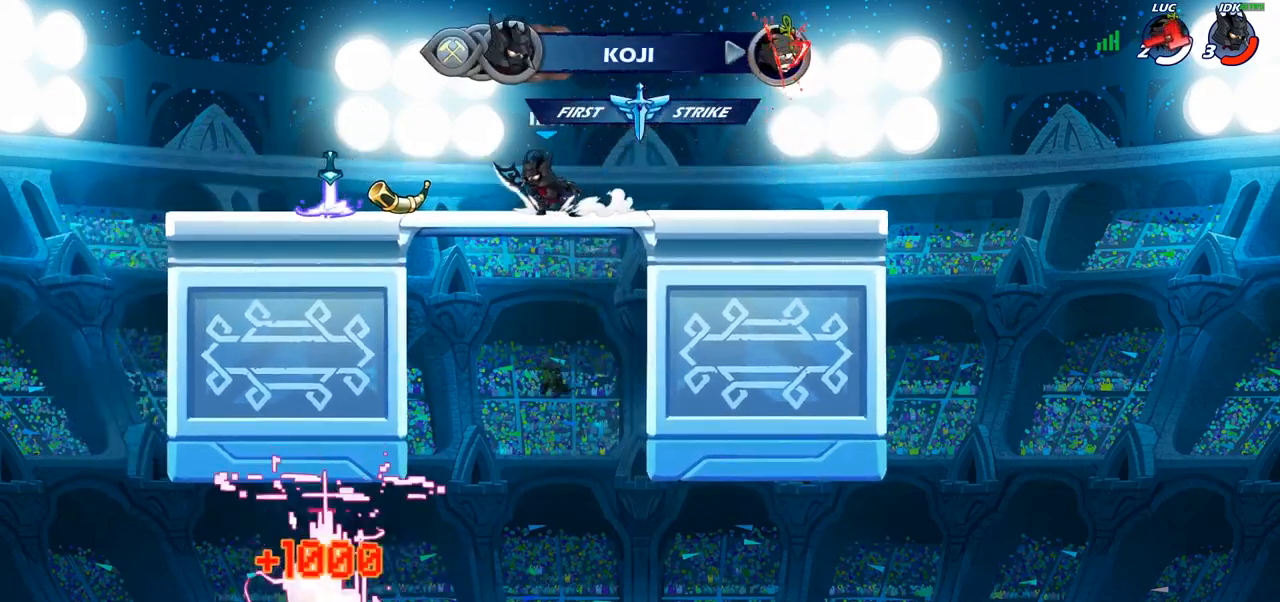
{"buttons": [], "left_stick": "center", "right_stick": "center", "events": []}
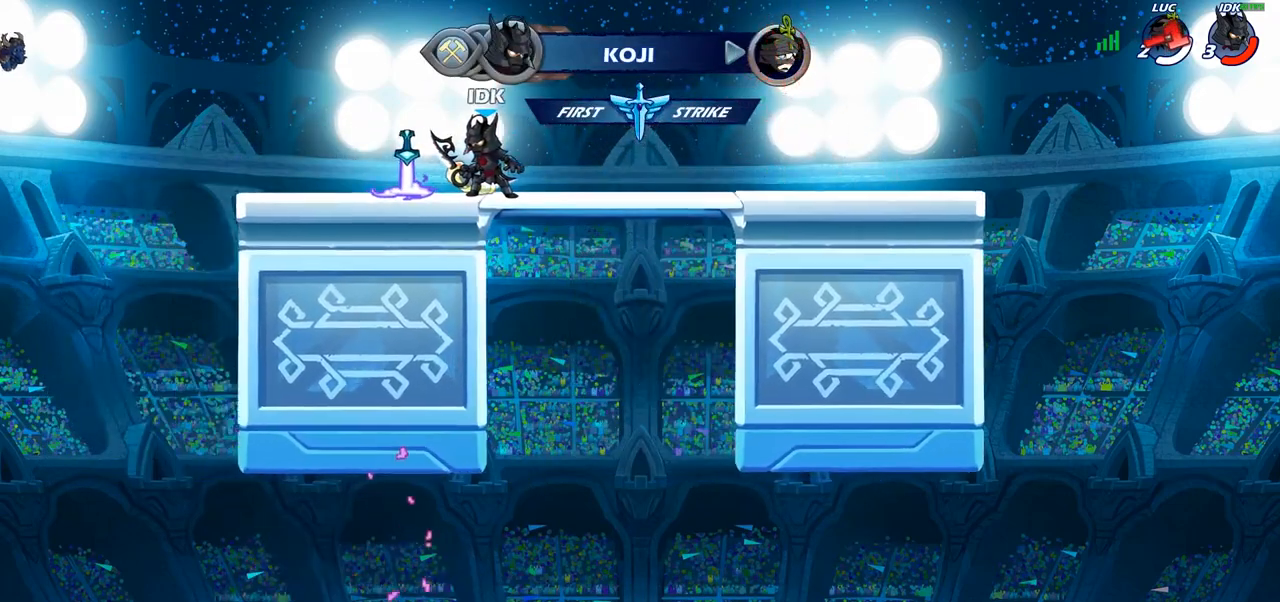
{"buttons": [], "left_stick": "center", "right_stick": "center", "events": []}
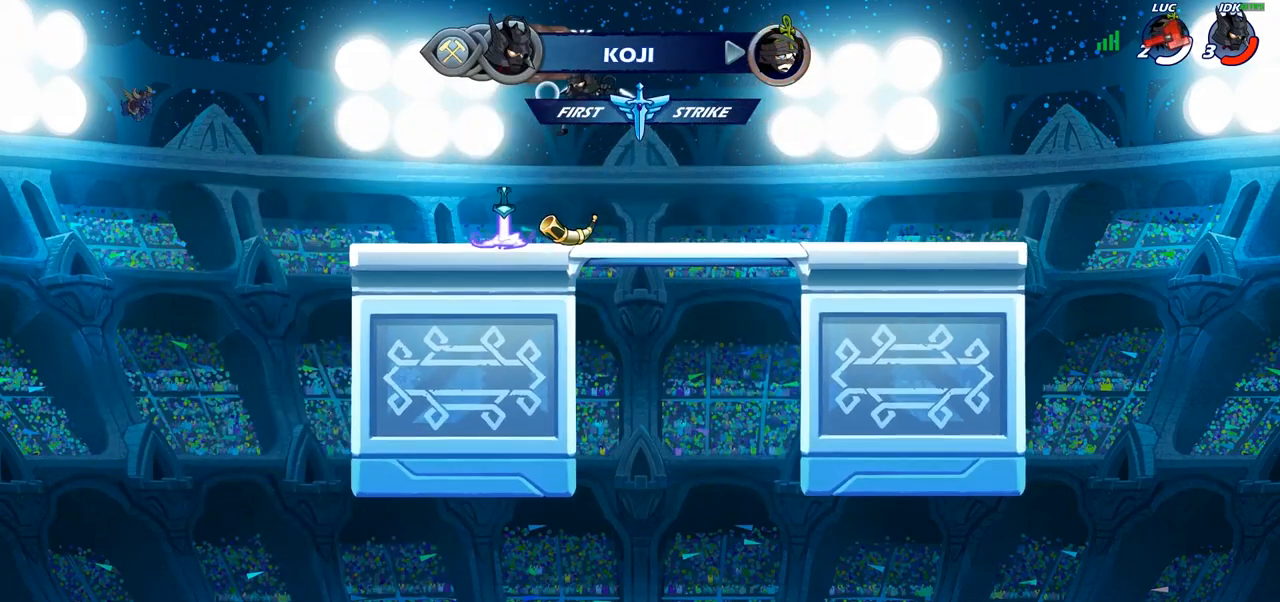
{"buttons": [], "left_stick": "center", "right_stick": "center", "events": []}
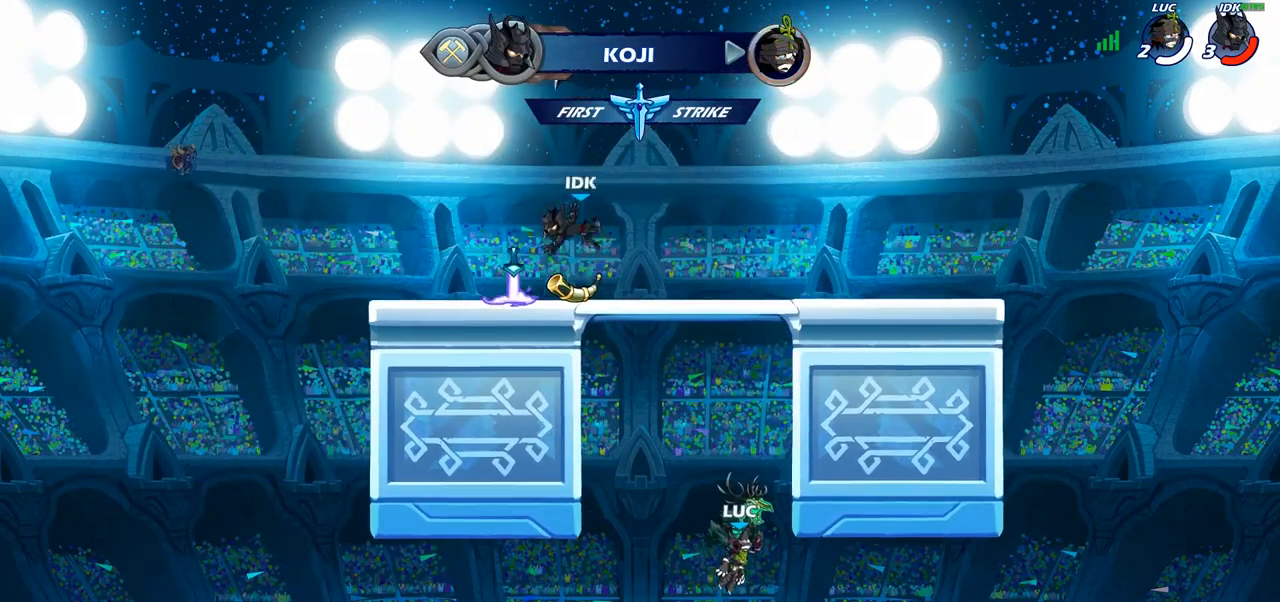
{"buttons": [], "left_stick": "center", "right_stick": "center", "events": []}
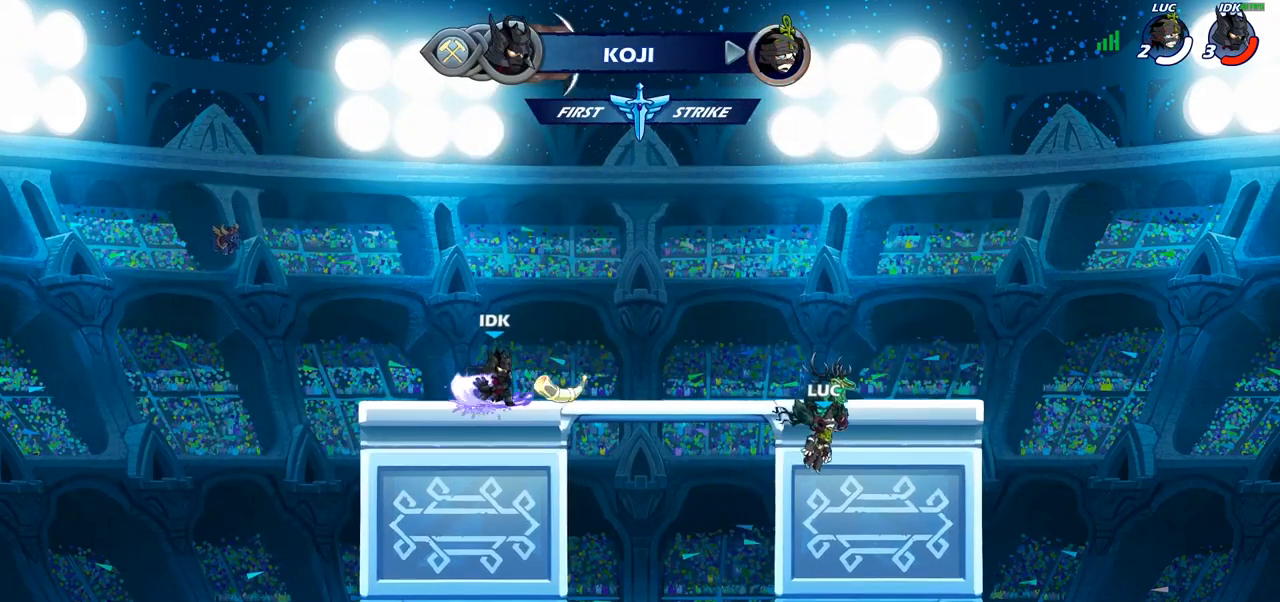
{"buttons": ["SELECT"], "left_stick": "center", "right_stick": "center", "events": [[500, "SELECT", "down"]]}
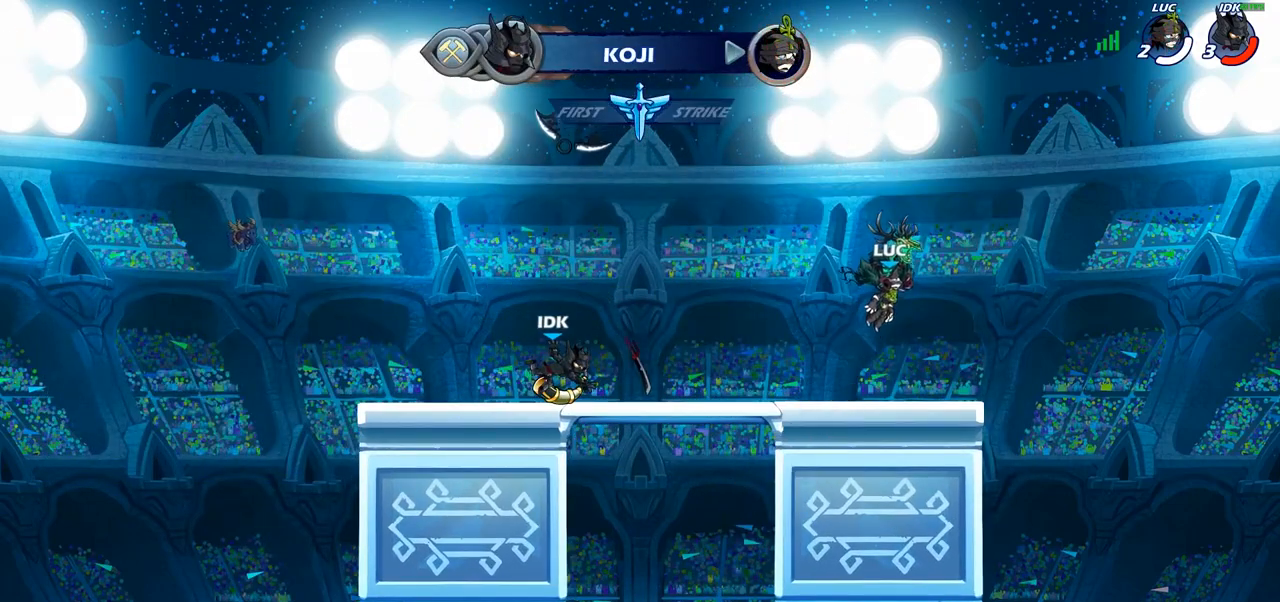
{"buttons": [], "left_stick": "center", "right_stick": "center", "events": [[283, "SELECT", "up"]]}
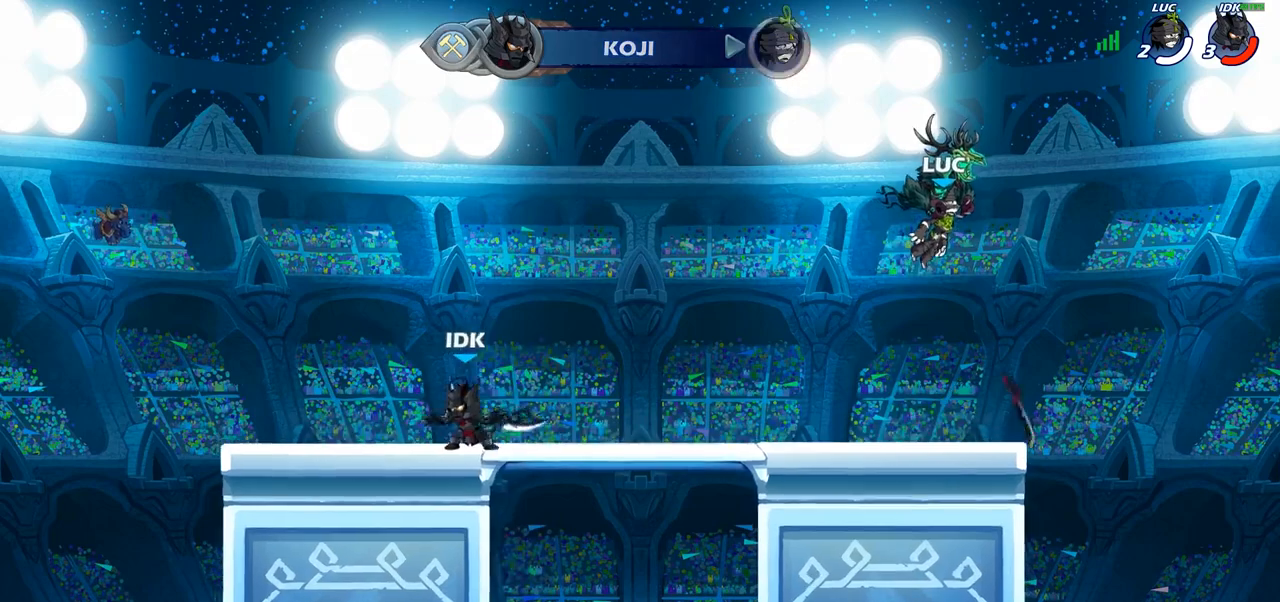
{"buttons": [], "left_stick": "center", "right_stick": "center", "events": []}
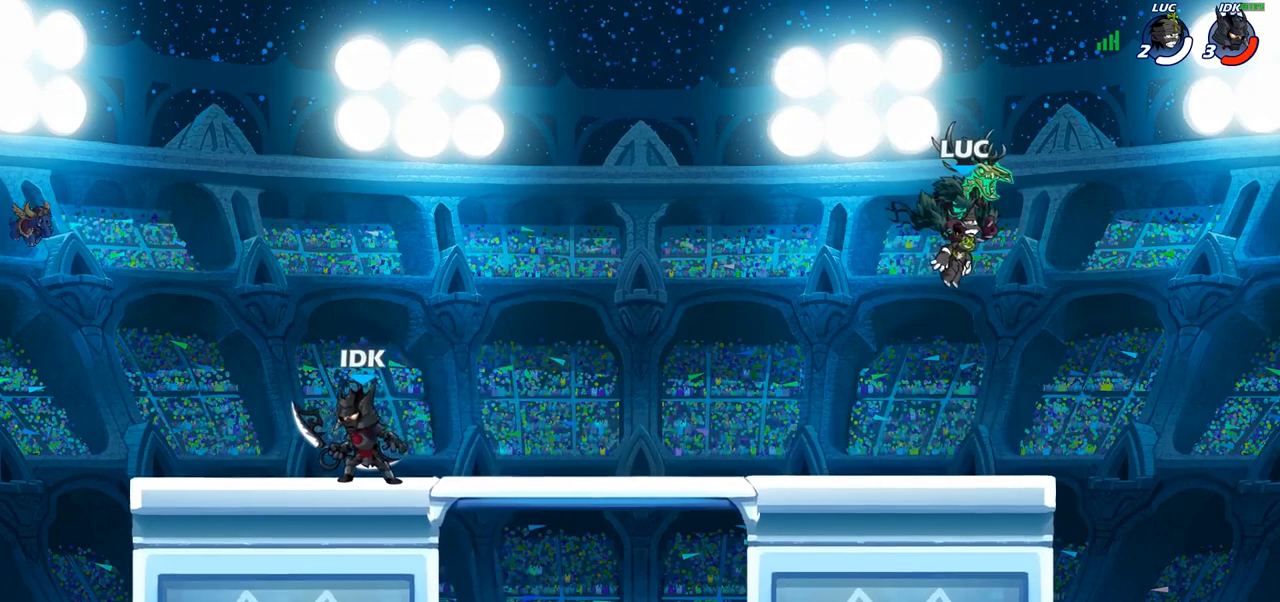
{"buttons": [], "left_stick": "left", "right_stick": "center", "events": [[383, "left_stick", "left"]]}
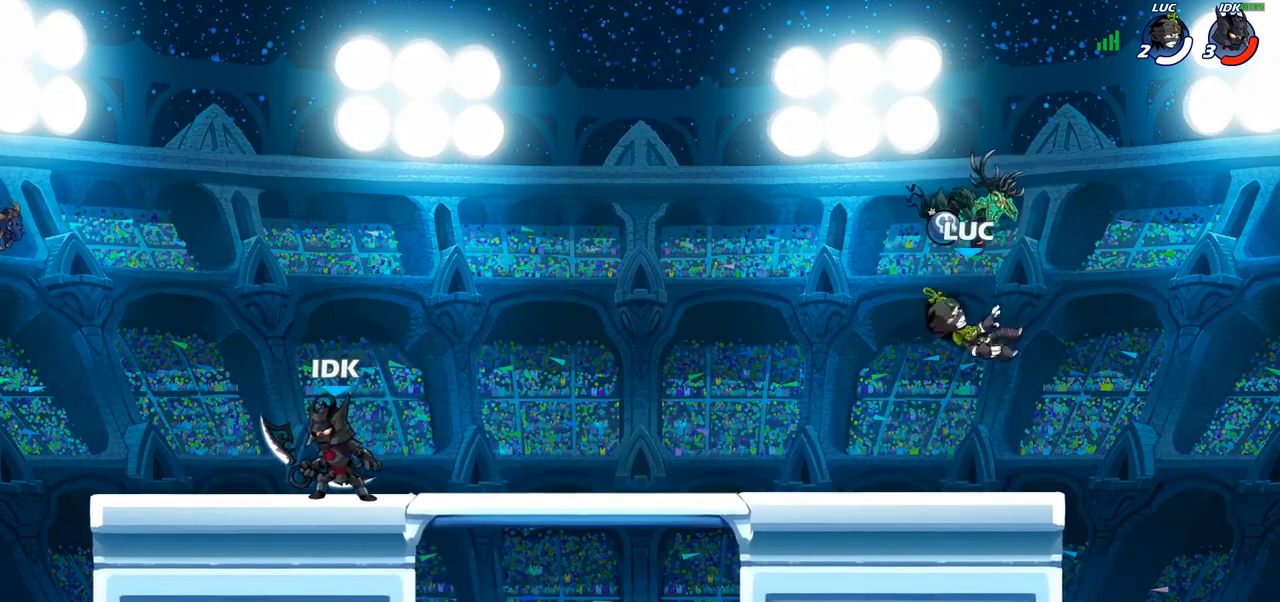
{"buttons": [], "left_stick": "down-left", "right_stick": "center", "events": [[317, "R2", "down"], [367, "CROSS", "down"], [433, "left_stick", "down-left"], [467, "R2", "up"], [483, "CROSS", "up"]]}
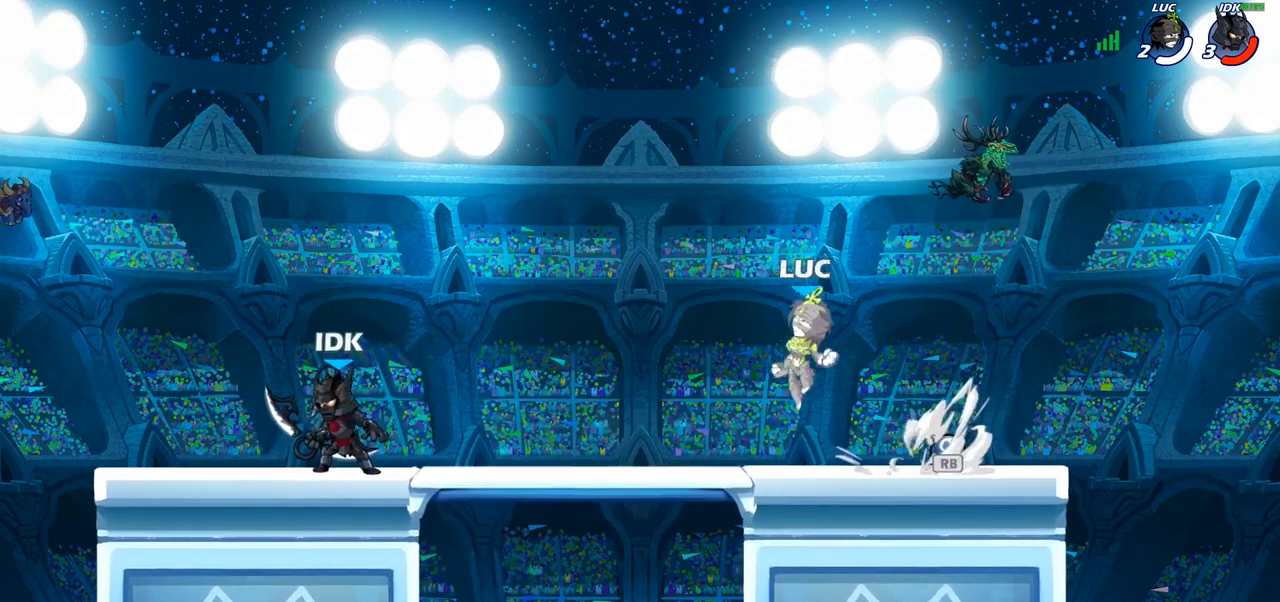
{"buttons": [], "left_stick": "right", "right_stick": "center", "events": [[17, "left_stick", "down"], [150, "left_stick", "right"], [167, "R2", "down"], [350, "R2", "up"]]}
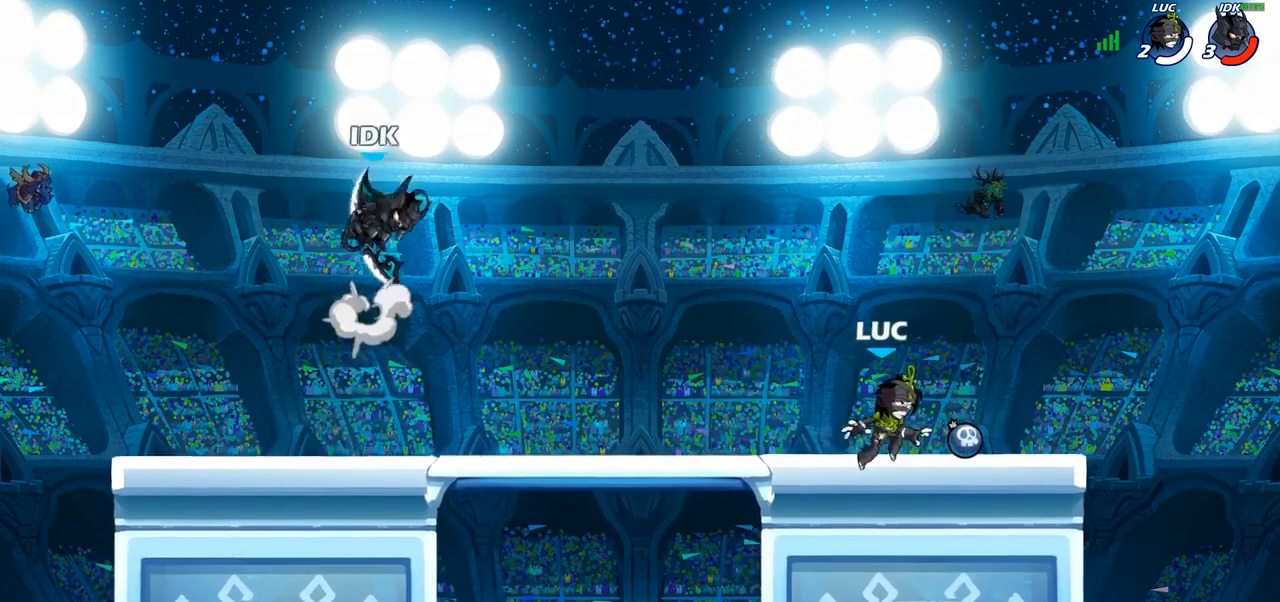
{"buttons": ["CIRCLE"], "left_stick": "center", "right_stick": "center", "events": [[33, "R1", "down"], [50, "left_stick", "left"], [150, "CROSS", "down"], [150, "R1", "up"], [267, "CROSS", "up"], [400, "left_stick", "center"], [450, "CIRCLE", "down"]]}
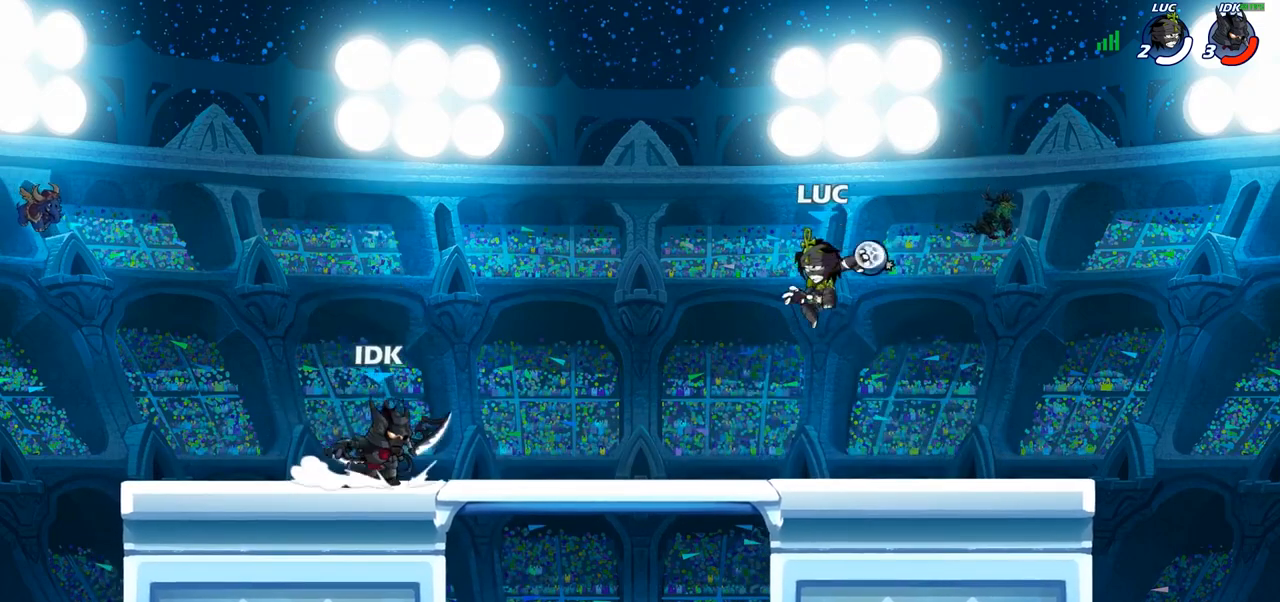
{"buttons": [], "left_stick": "center", "right_stick": "center", "events": [[17, "CIRCLE", "up"]]}
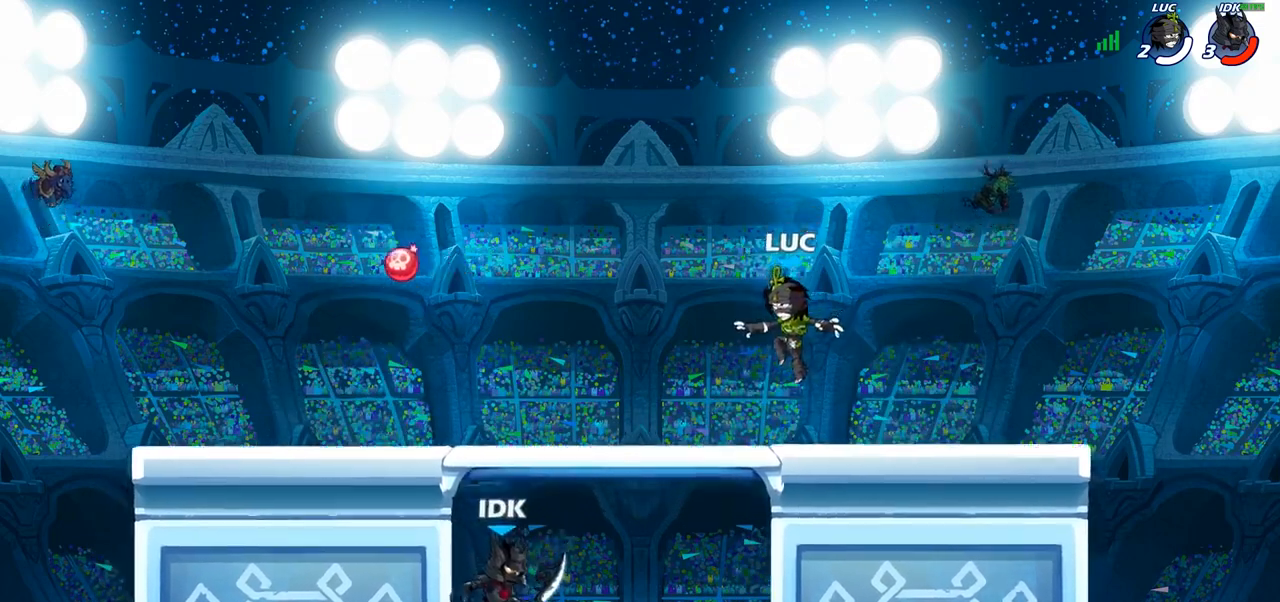
{"buttons": [], "left_stick": "center", "right_stick": "center", "events": [[217, "R2", "down"], [450, "R2", "up"]]}
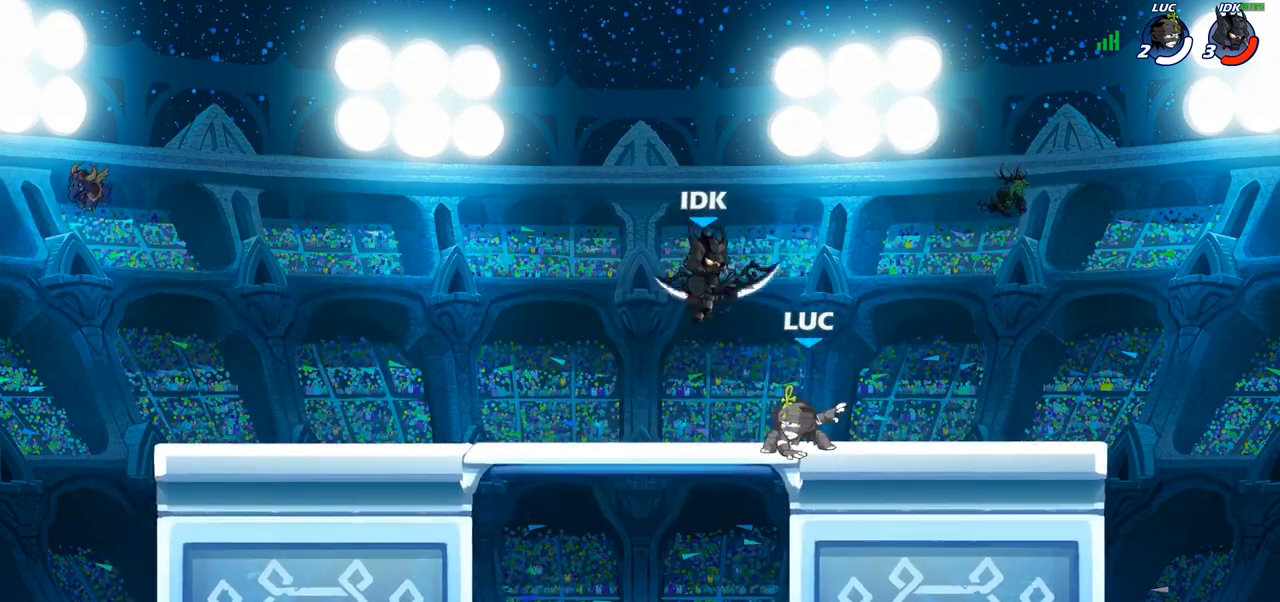
{"buttons": [], "left_stick": "up-left", "right_stick": "center", "events": [[50, "CROSS", "down"], [50, "left_stick", "up-left"], [100, "CIRCLE", "down"], [117, "CROSS", "up"], [217, "CIRCLE", "up"]]}
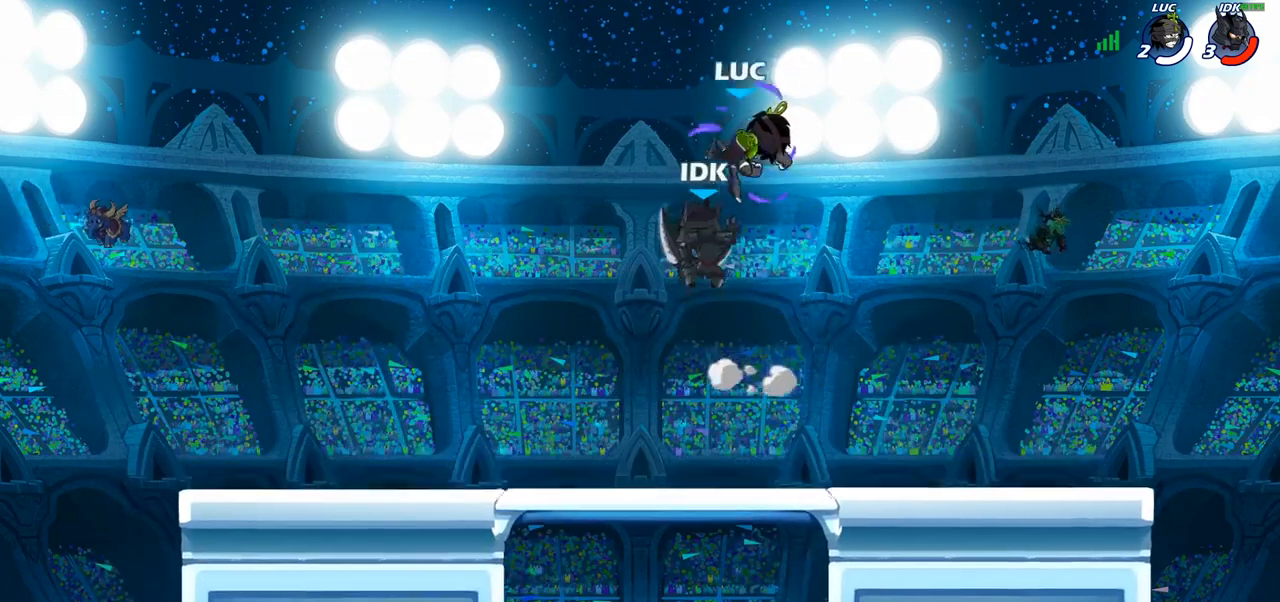
{"buttons": [], "left_stick": "down-right", "right_stick": "center", "events": [[183, "left_stick", "right"], [283, "left_stick", "down"], [450, "left_stick", "down-right"]]}
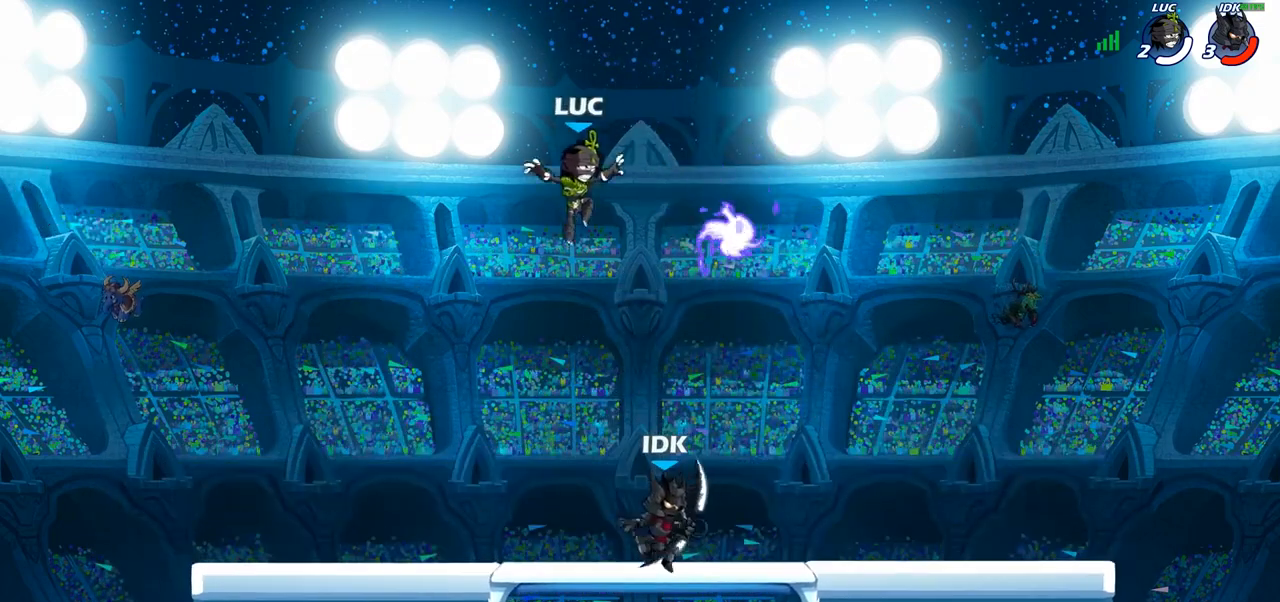
{"buttons": ["CIRCLE"], "left_stick": "down", "right_stick": "center", "events": [[50, "left_stick", "right"], [100, "CROSS", "down"], [183, "CROSS", "up"], [350, "left_stick", "down"], [383, "CIRCLE", "down"]]}
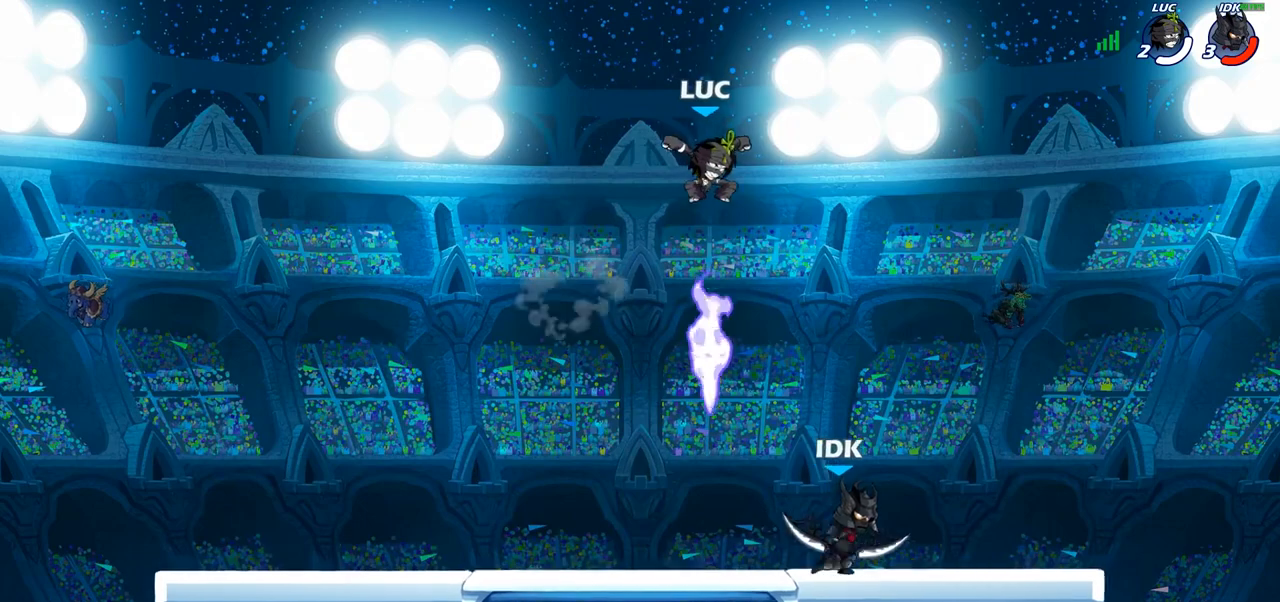
{"buttons": ["CIRCLE"], "left_stick": "down", "right_stick": "center", "events": []}
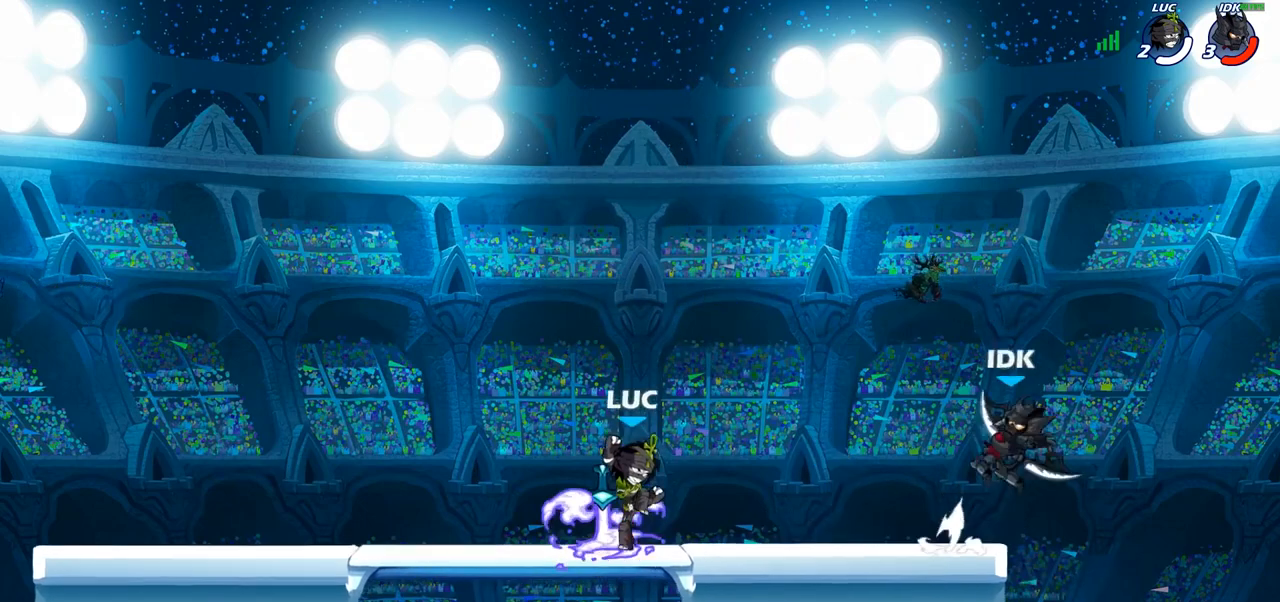
{"buttons": [], "left_stick": "up-right", "right_stick": "center", "events": [[83, "CIRCLE", "up"], [117, "left_stick", "center"], [267, "left_stick", "up-right"], [283, "R1", "down"], [400, "R1", "up"]]}
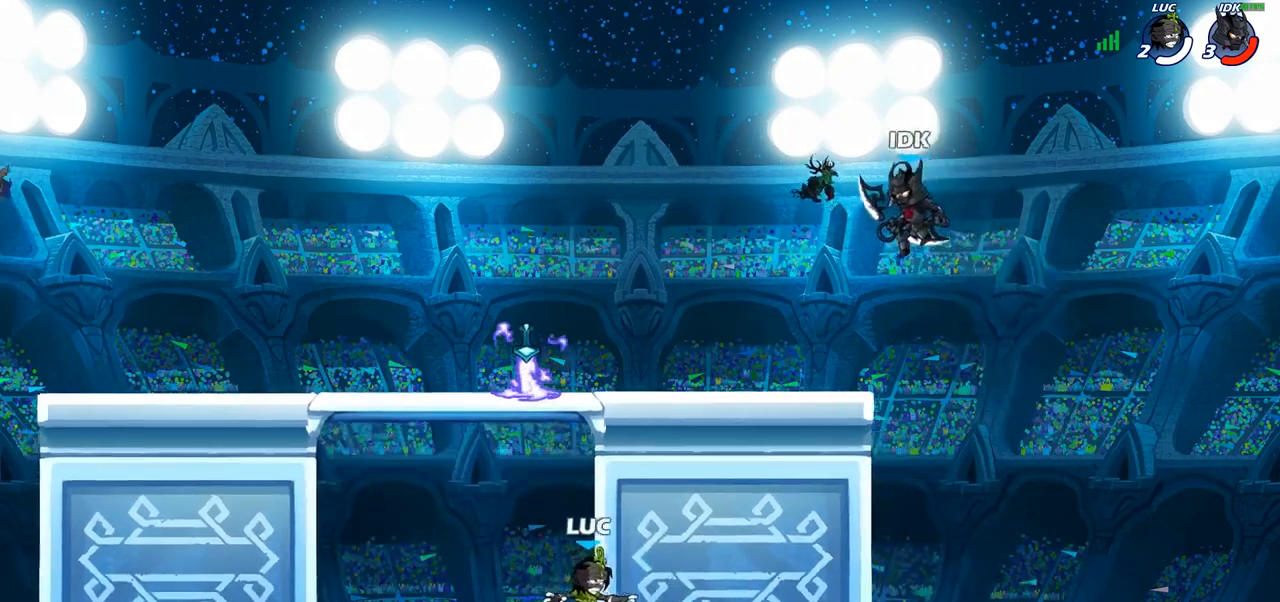
{"buttons": ["R1"], "left_stick": "up-left", "right_stick": "center", "events": [[50, "CROSS", "down"], [183, "CROSS", "up"], [283, "CROSS", "down"], [417, "CROSS", "up"], [433, "left_stick", "up-left"], [500, "R1", "down"]]}
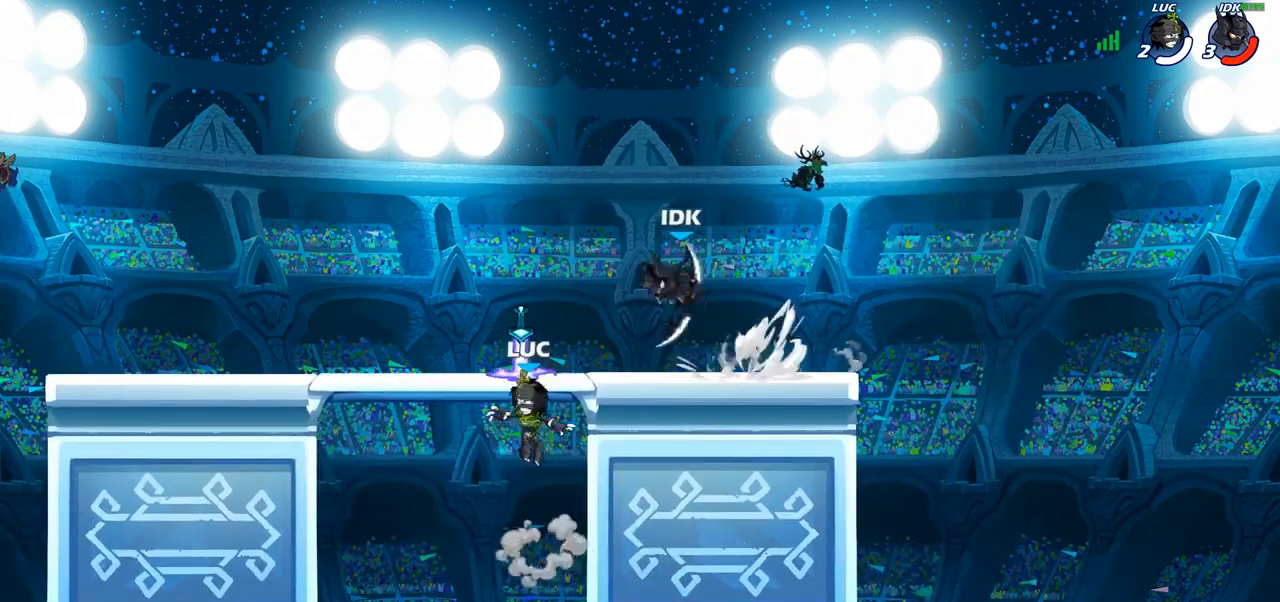
{"buttons": [], "left_stick": "up", "right_stick": "center", "events": [[50, "left_stick", "down-left"], [83, "R1", "up"], [317, "left_stick", "up"], [333, "CIRCLE", "down"], [417, "CIRCLE", "up"]]}
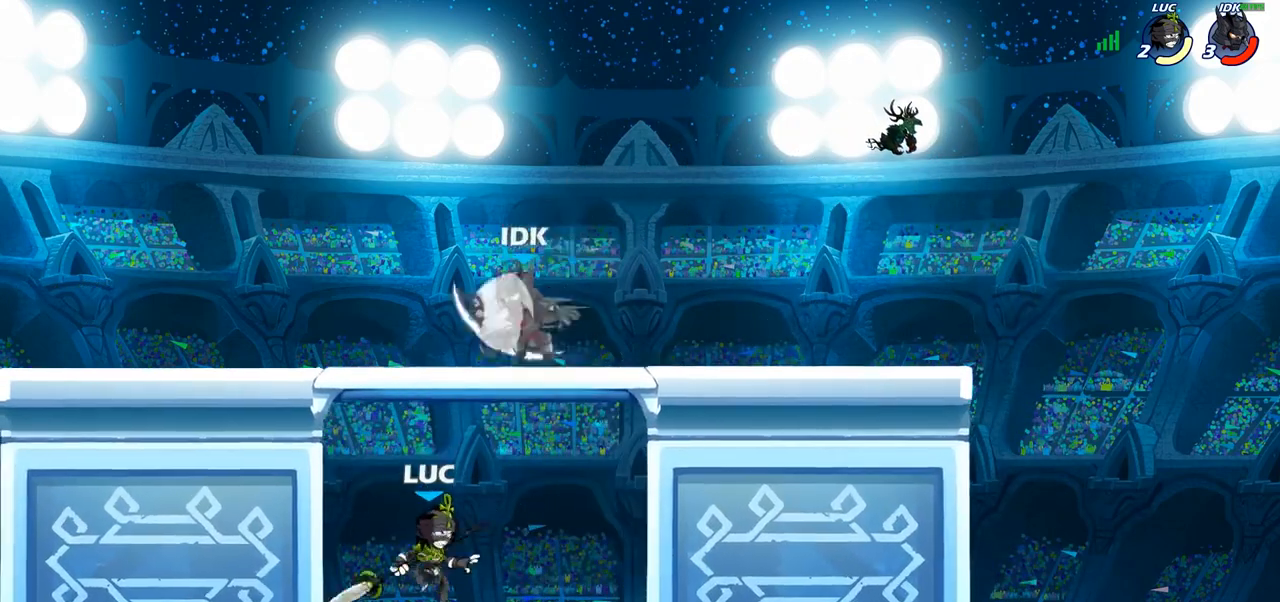
{"buttons": [], "left_stick": "left", "right_stick": "center", "events": [[50, "CIRCLE", "down"], [150, "CIRCLE", "up"], [267, "left_stick", "left"]]}
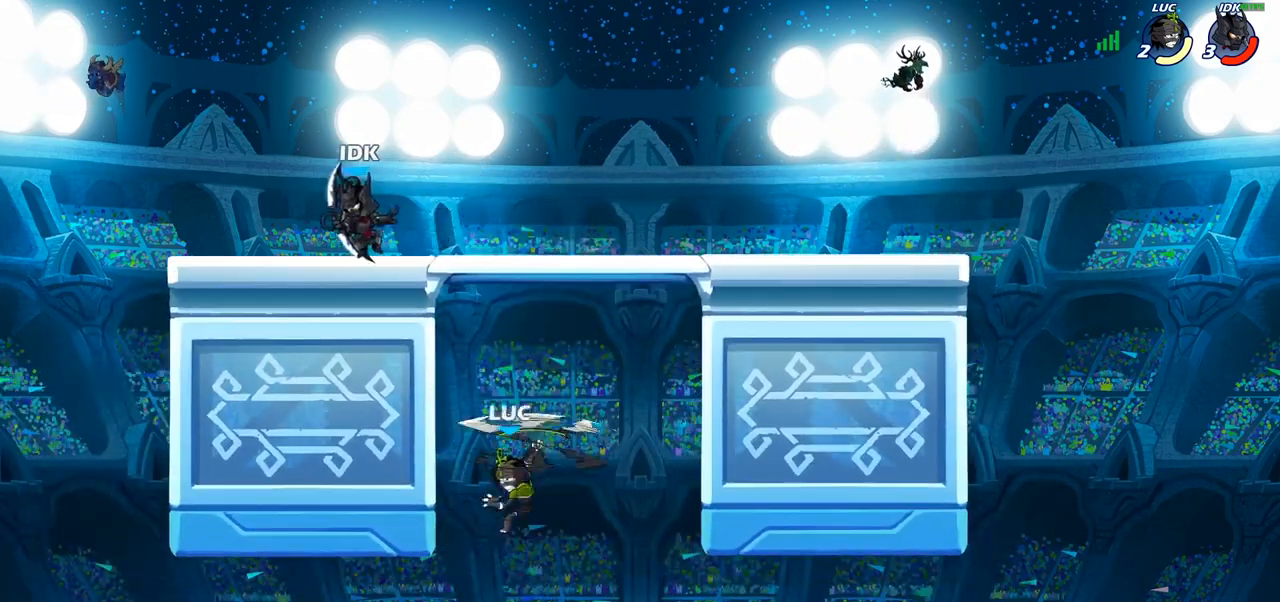
{"buttons": [], "left_stick": "right", "right_stick": "center", "events": [[367, "left_stick", "up-right"], [417, "left_stick", "right"]]}